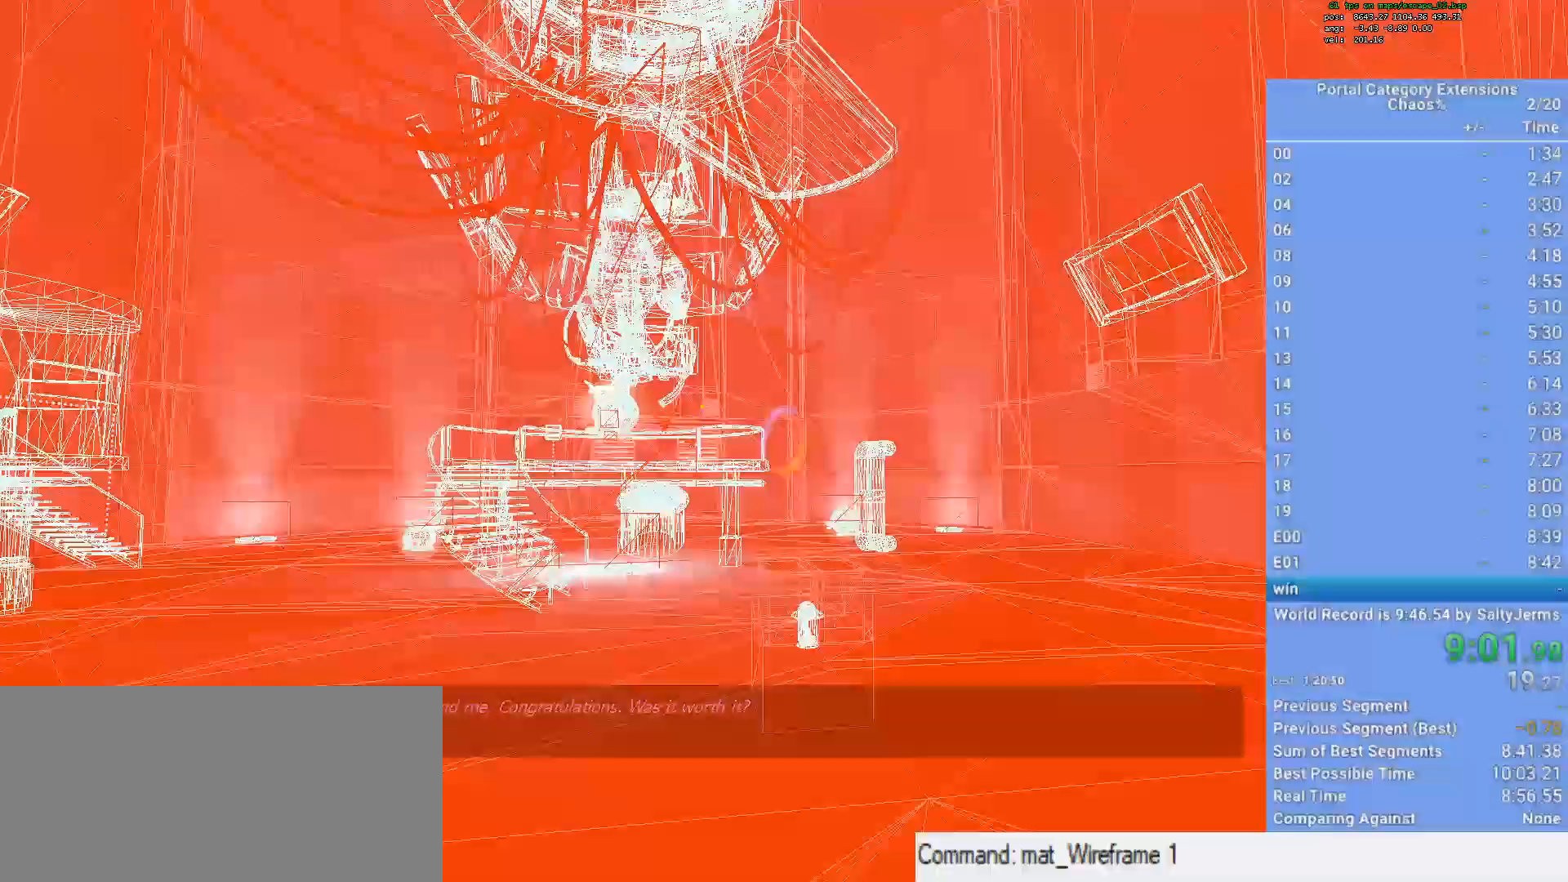
Gameplay with keyboard and mouse; each line is a JSON object with the keys and mouse buttons held at the frame after it. "events" lists presses ("down") and releases ("up") of "1", "2", "3", "a", "d", "e", "f", "q", "s", "shift", "space", "w", "x", "mouse_left", "mouse_right", "mouse_wheel_up" and "mouse_wheel_down" between this image and that frame as [ms after this image, input, new state], when the widget could be followed in between. "mouse_left", "mouse_right", "mouse_wheel_up", "mouse_wheel_down" = the "left", "right", "wheel_up", "wheel_down" buttons of the "mouse" list. No other keys are recorded. Mouse movement is not recorded.
{"keys": ["a", "w"], "mouse": [], "events": [[450, "a", "down"]]}
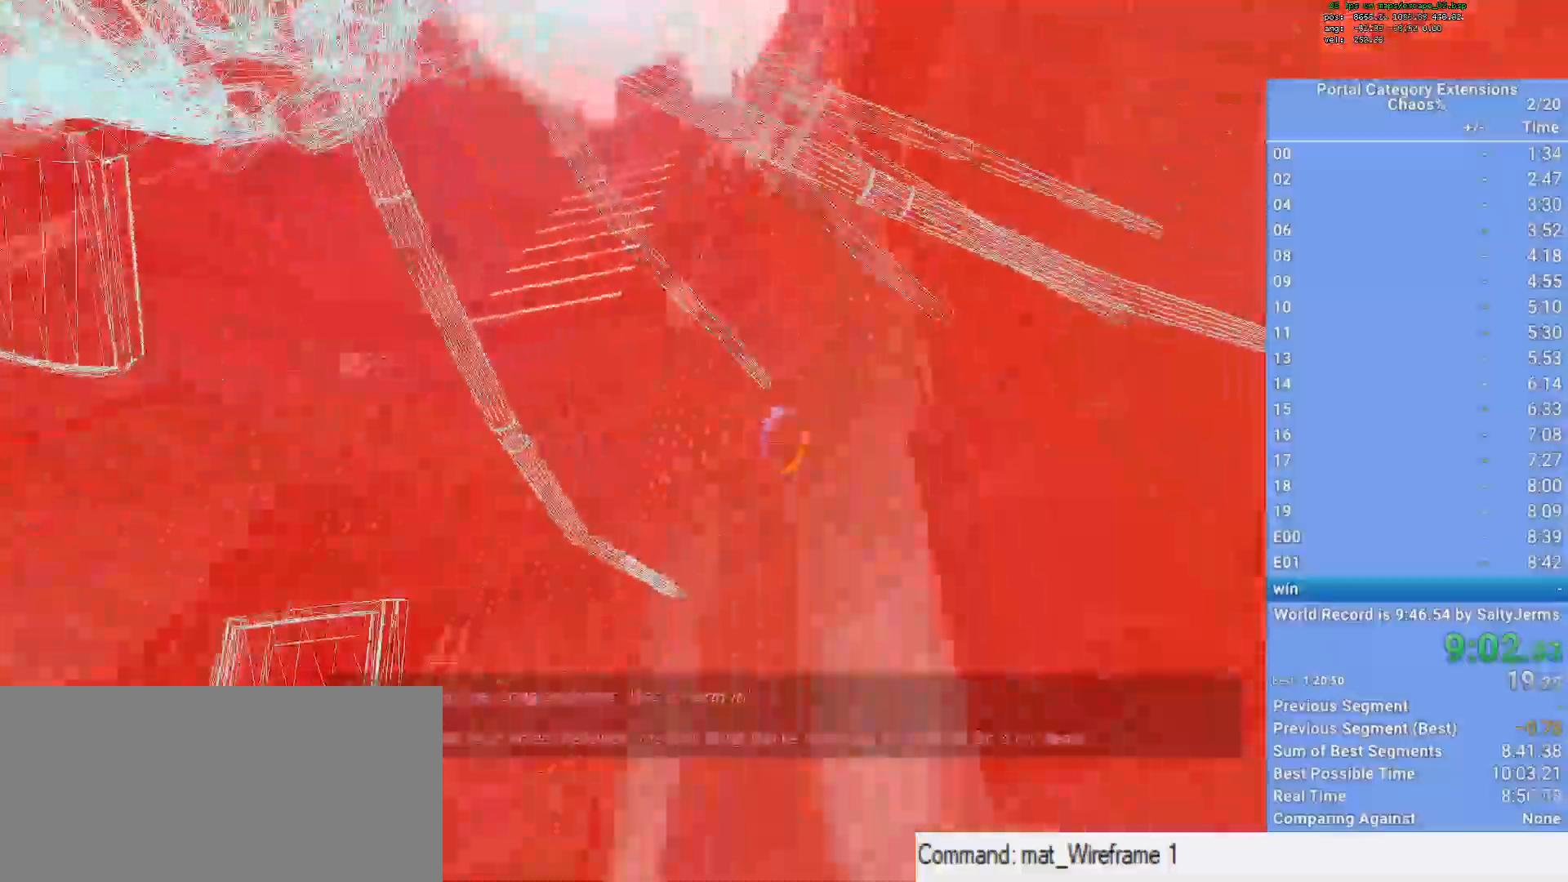
{"keys": ["a", "w"], "mouse": [], "events": [[367, "mouse_left", "down"], [450, "mouse_left", "up"]]}
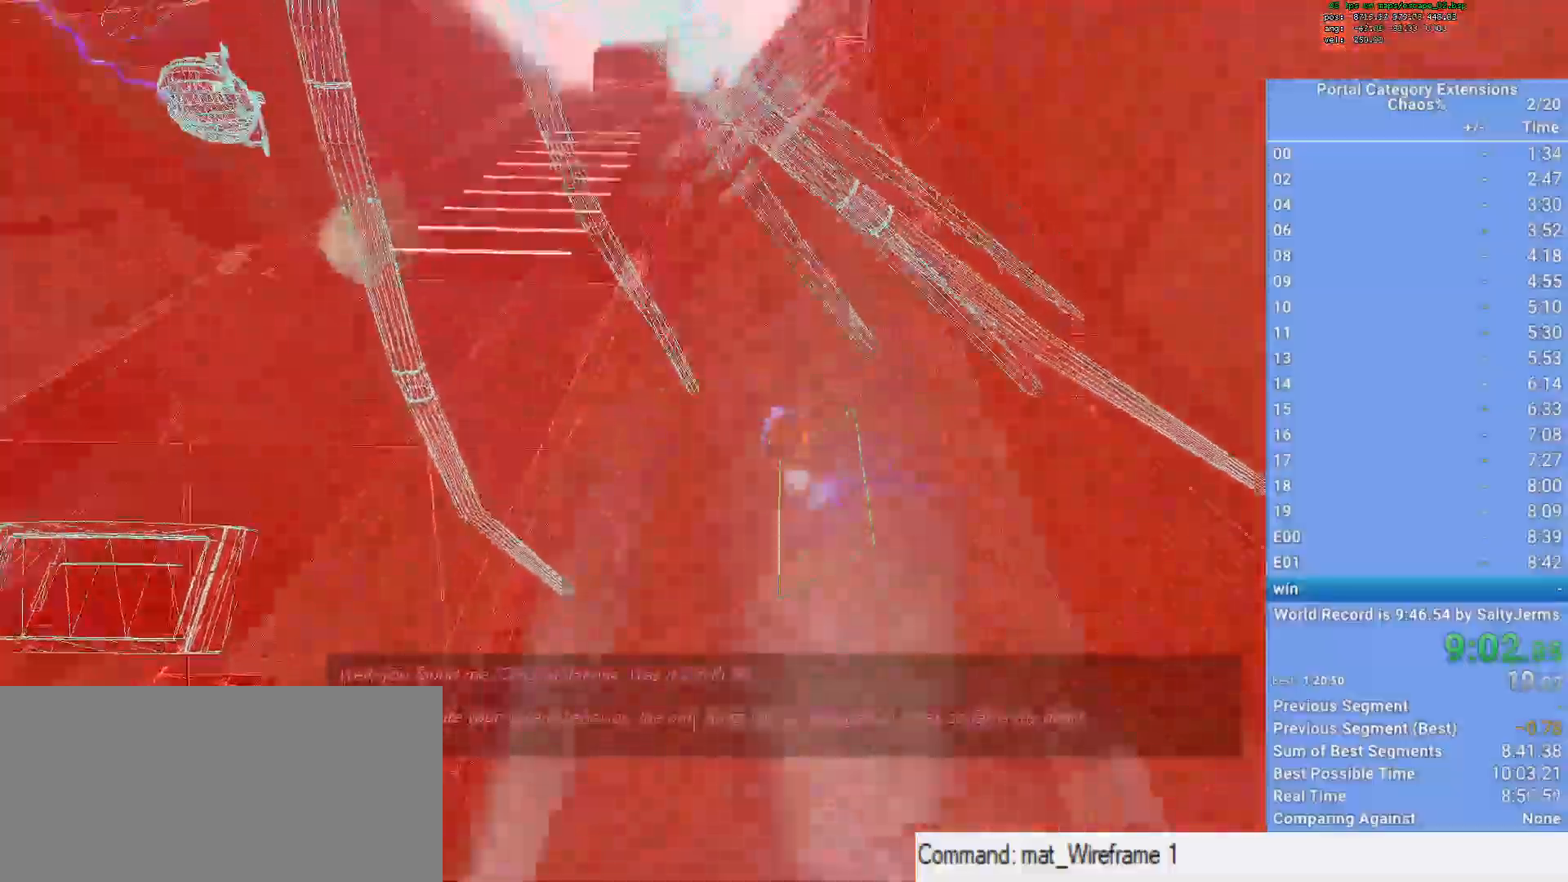
{"keys": ["a", "w"], "mouse": [], "events": [[367, "mouse_left", "down"], [467, "mouse_left", "up"]]}
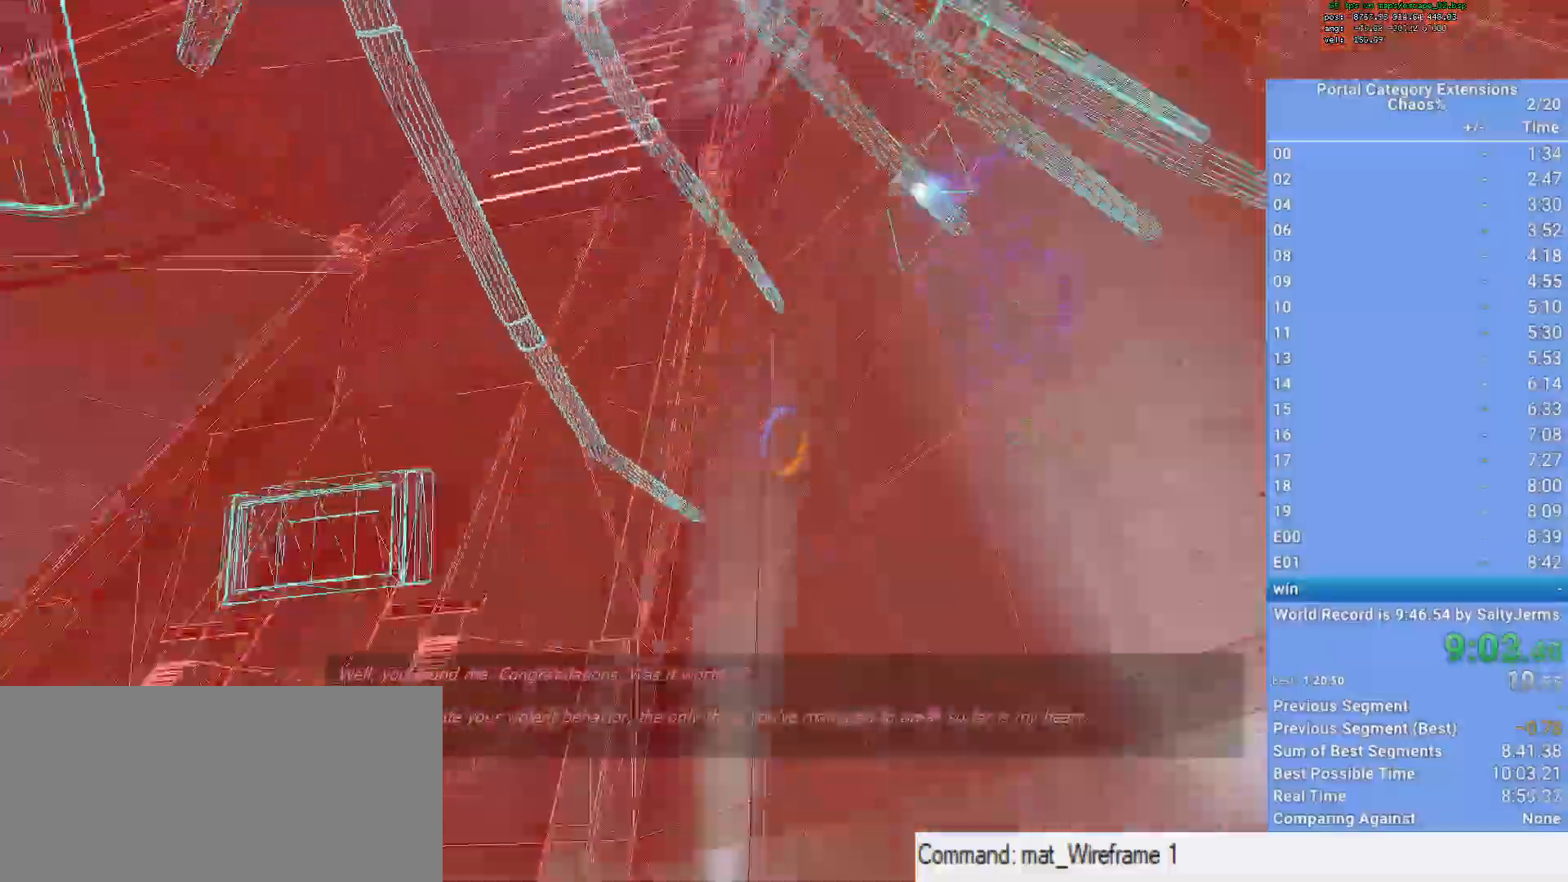
{"keys": ["shift", "space", "w"], "mouse": [], "events": [[117, "a", "up"], [400, "space", "down"], [500, "shift", "down"]]}
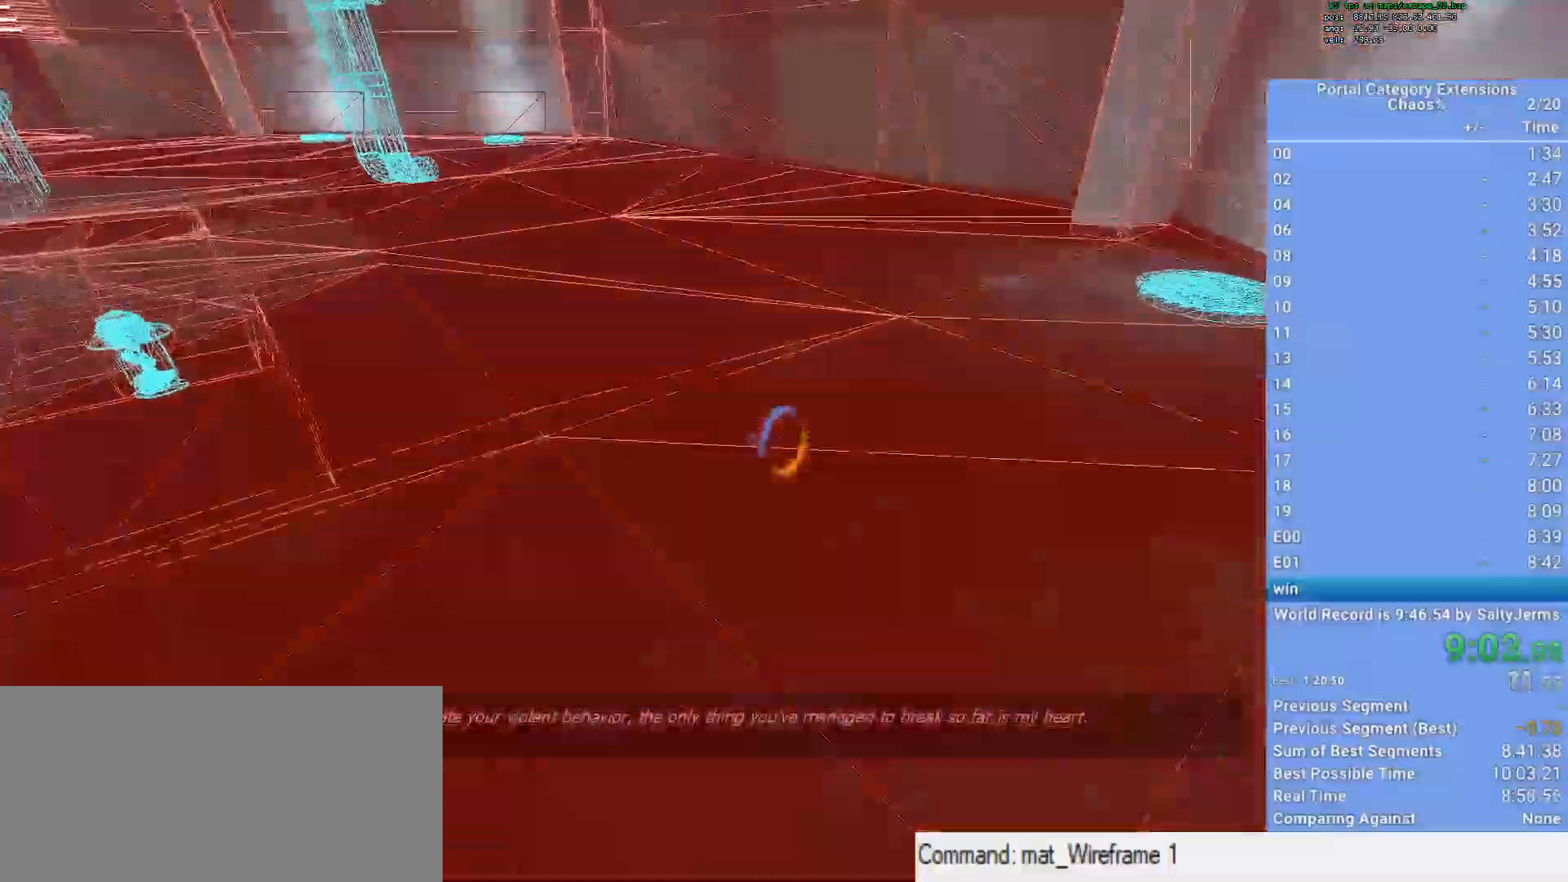
{"keys": ["shift", "w"], "mouse": [], "events": [[33, "space", "up"], [233, "mouse_right", "down"], [367, "mouse_right", "up"]]}